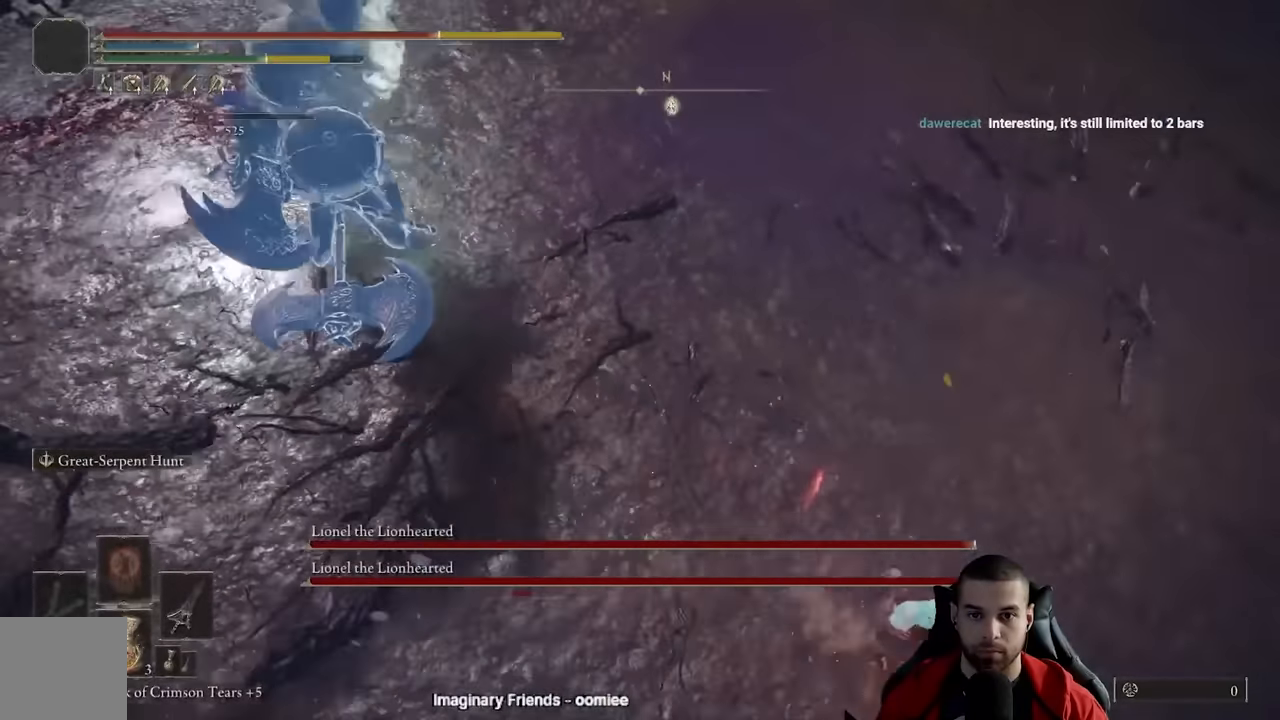
Gameplay with a controller (Xbox layout); each line is a JSON object with the inputs held at the frame after it. "events" lists button and stick changes between this image and that frame as [ms after this image, input, new state], when the widget could be followed in between.
{"buttons": ["B"], "left_stick": "down-right", "right_stick": "center", "events": [[133, "right_stick", "right"], [200, "left_stick", "down-right"], [267, "right_stick", "center"]]}
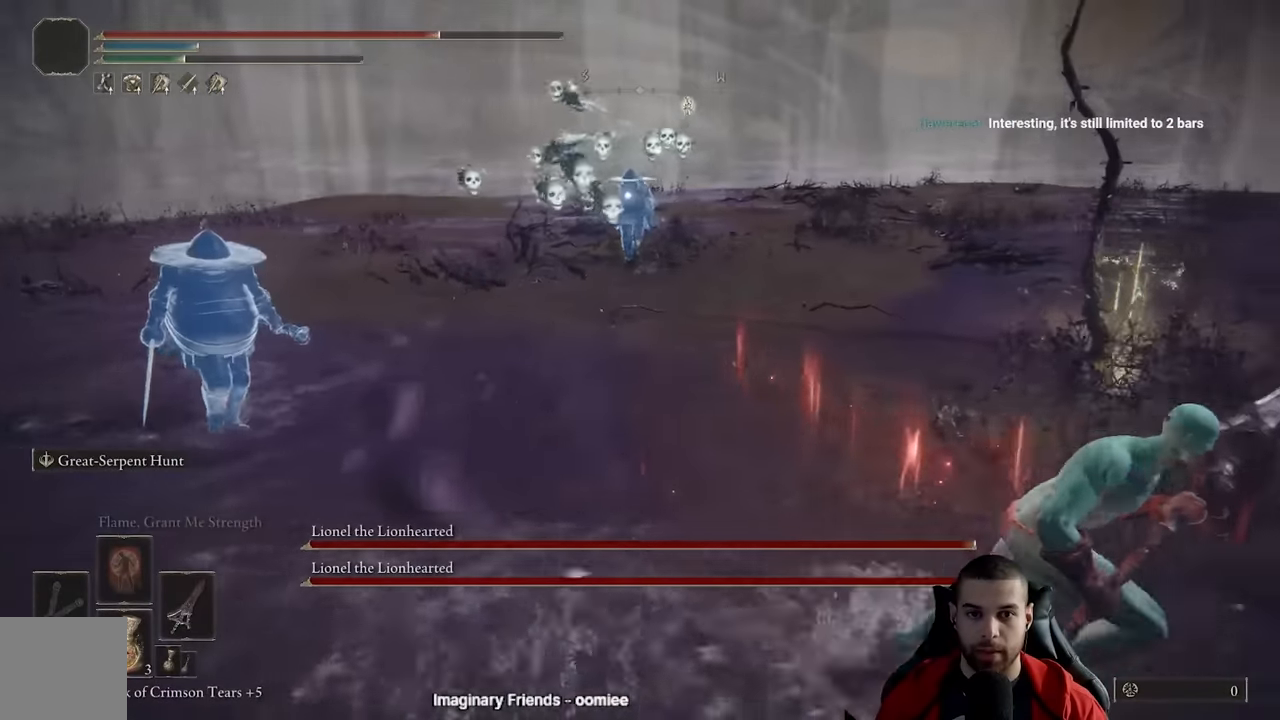
{"buttons": ["B"], "left_stick": "down-right", "right_stick": "center", "events": []}
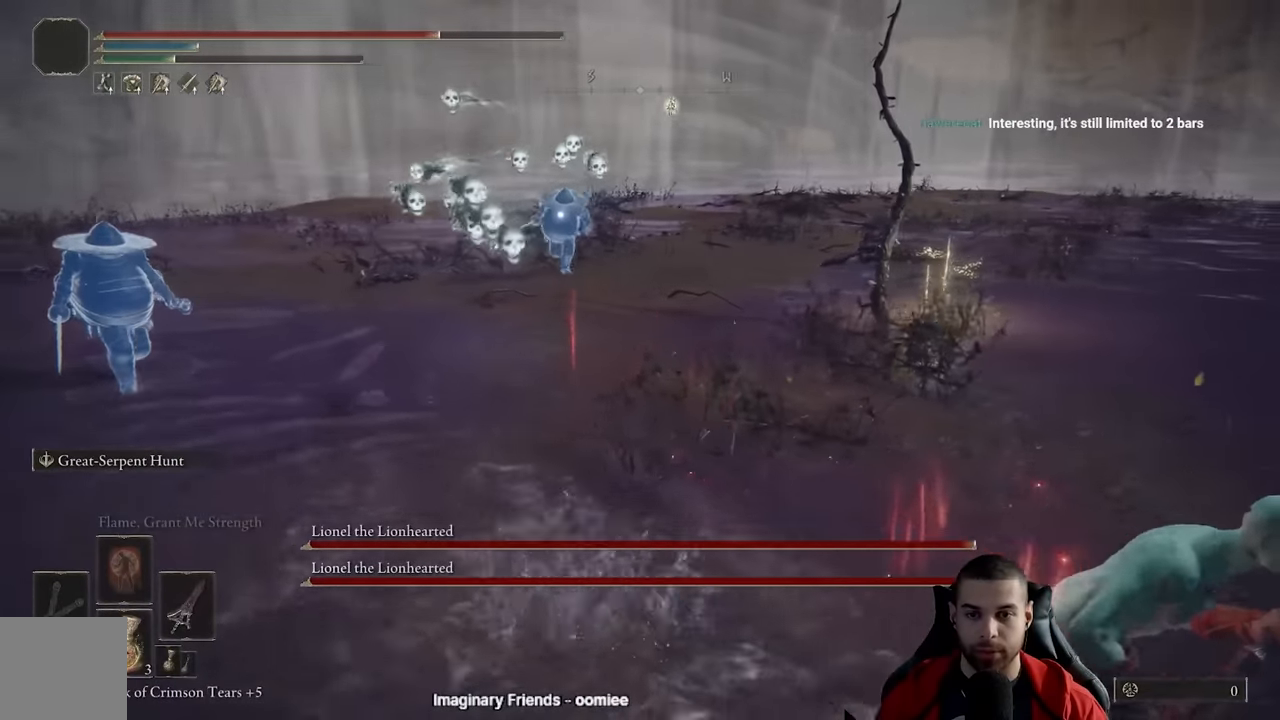
{"buttons": ["B"], "left_stick": "down-right", "right_stick": "center", "events": []}
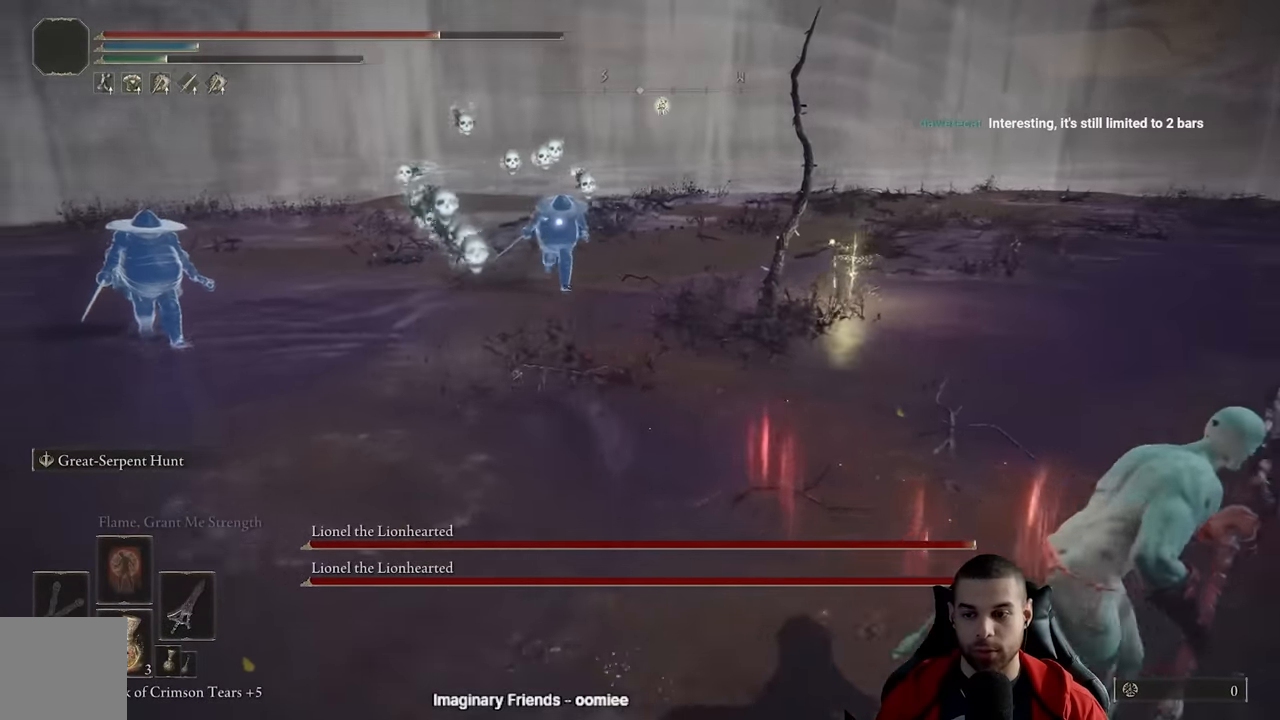
{"buttons": [], "left_stick": "right", "right_stick": "center", "events": [[433, "B", "up"], [467, "left_stick", "right"]]}
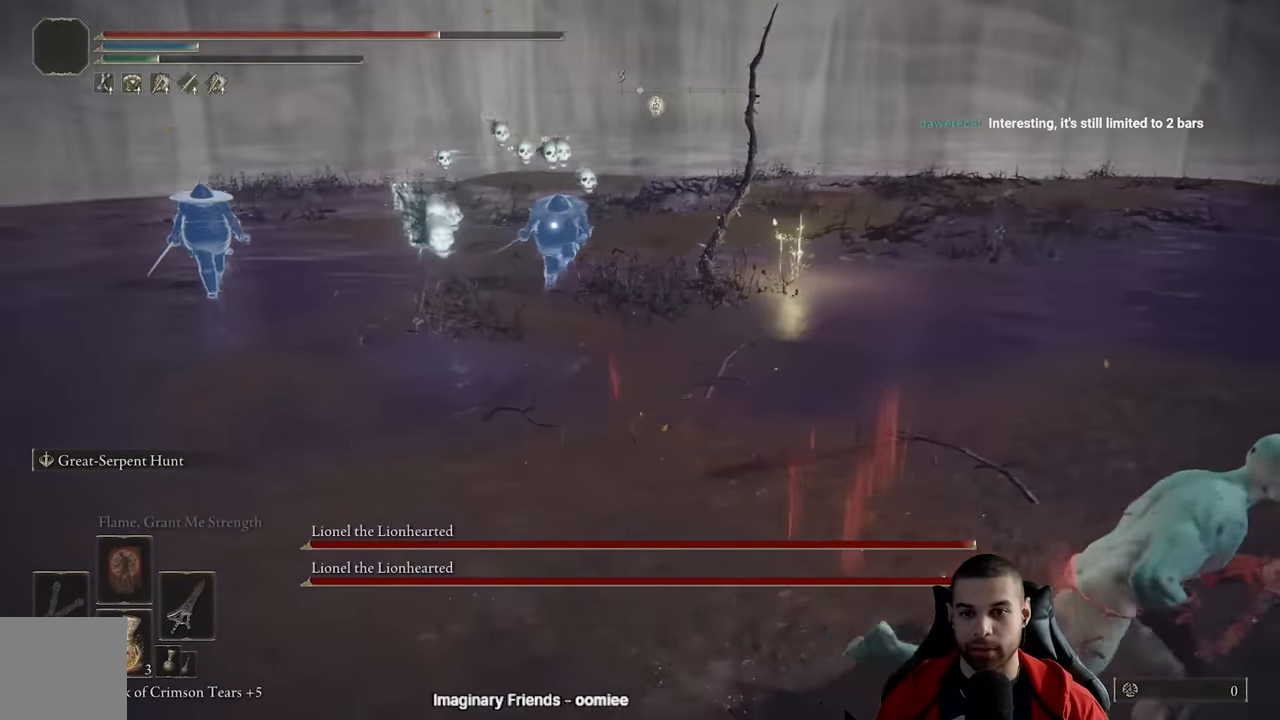
{"buttons": [], "left_stick": "up", "right_stick": "center", "events": [[33, "B", "down"], [83, "B", "up"], [83, "left_stick", "up"]]}
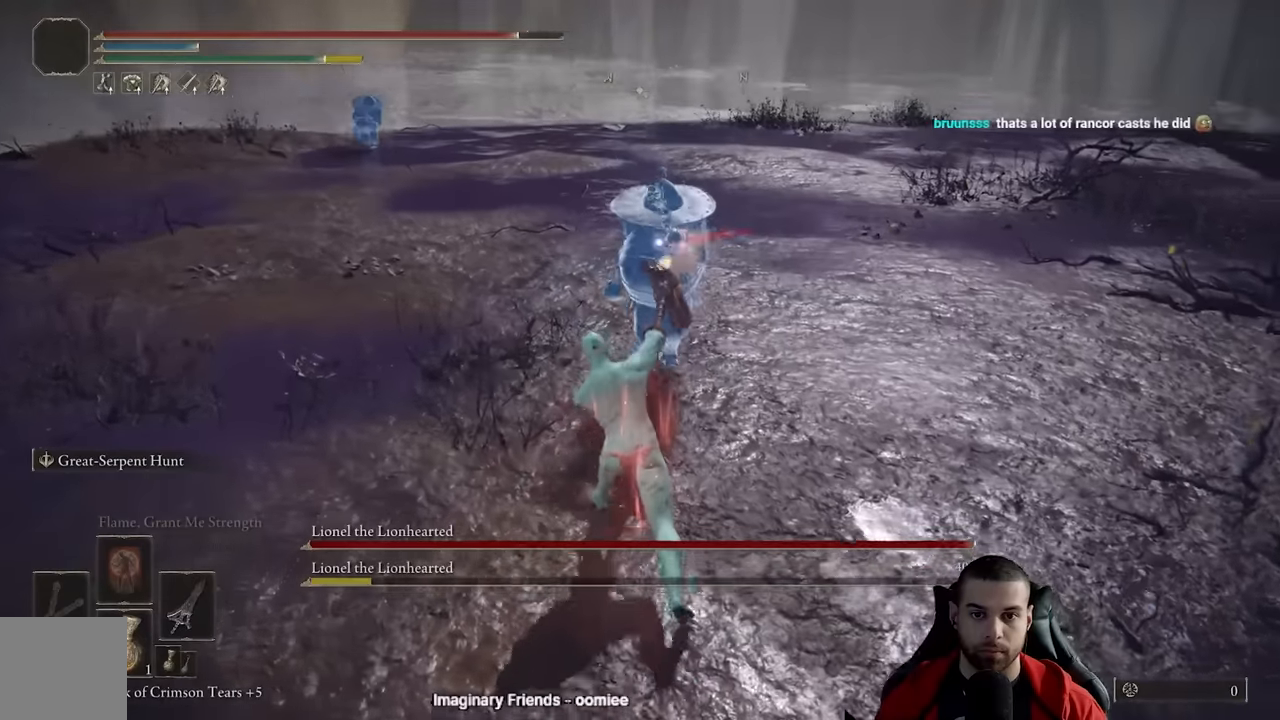
{"buttons": ["B"], "left_stick": "down-left", "right_stick": "center", "events": [[67, "left_stick", "up-right"], [100, "R3", "down"], [167, "right_stick", "up-left"], [217, "R3", "up"], [217, "right_stick", "left"], [250, "left_stick", "down-right"], [367, "left_stick", "down-left"], [417, "right_stick", "center"], [500, "B", "down"]]}
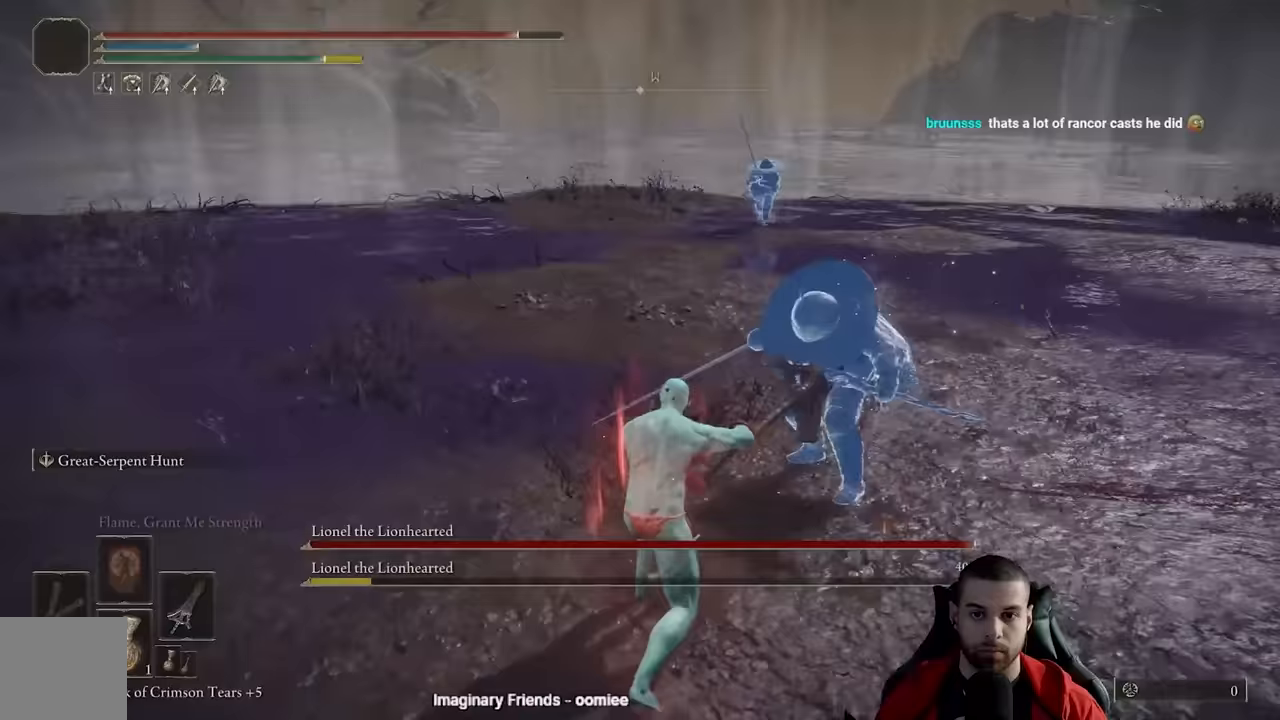
{"buttons": [], "left_stick": "down", "right_stick": "center", "events": [[50, "left_stick", "up-left"], [133, "B", "up"], [133, "left_stick", "down"]]}
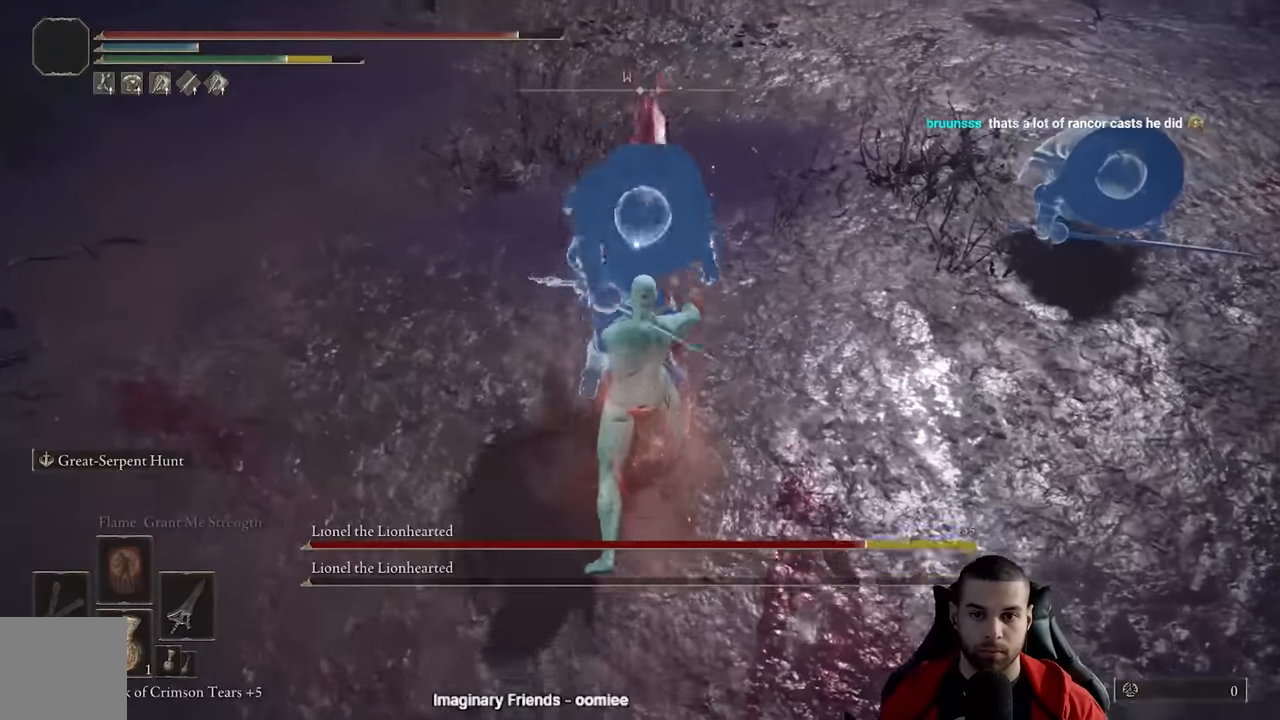
{"buttons": [], "left_stick": "down", "right_stick": "center", "events": [[233, "L3", "down"], [300, "L3", "up"]]}
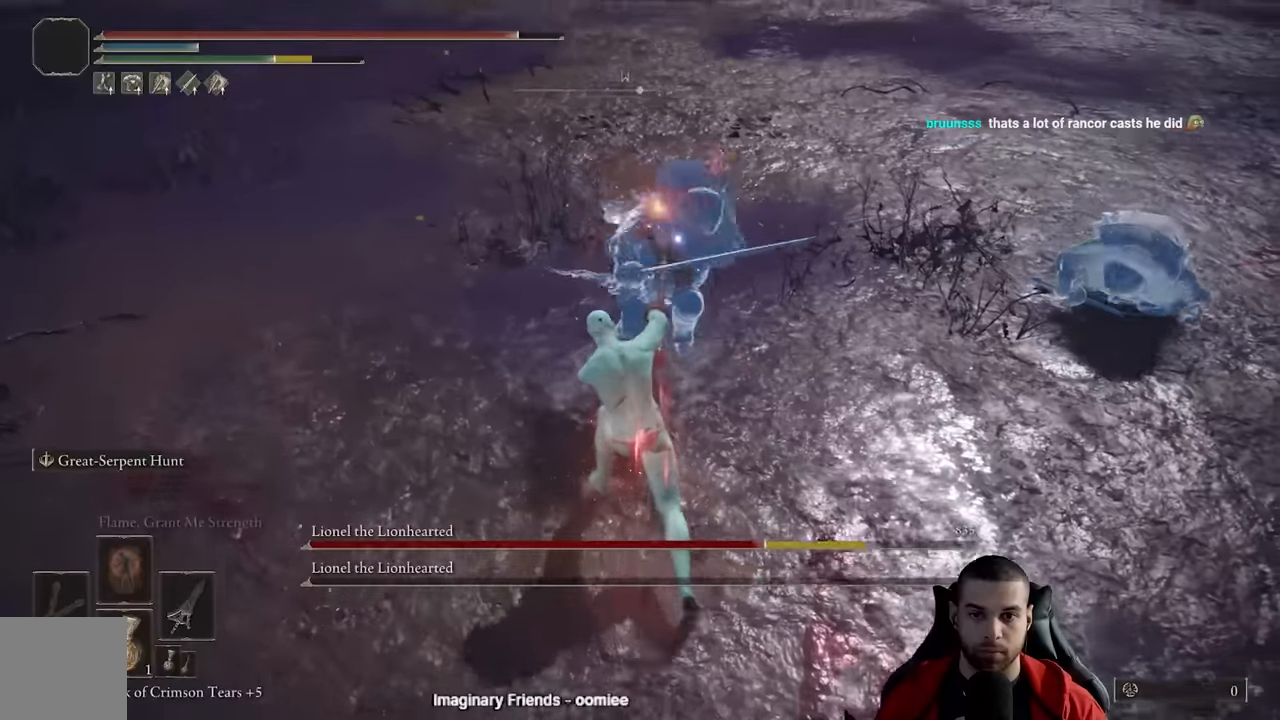
{"buttons": [], "left_stick": "down", "right_stick": "center", "events": [[200, "L3", "down"], [367, "L3", "up"]]}
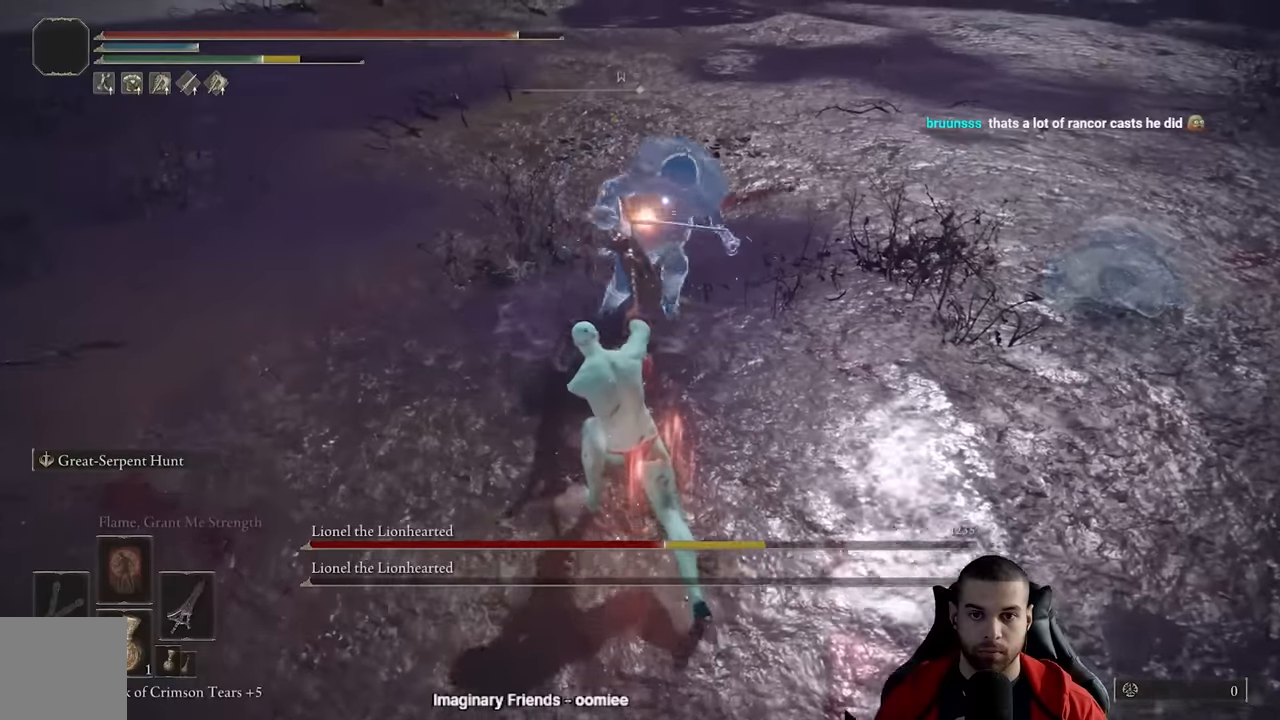
{"buttons": [], "left_stick": "down-left", "right_stick": "center", "events": [[83, "L3", "down"], [283, "L3", "up"], [483, "left_stick", "down-left"]]}
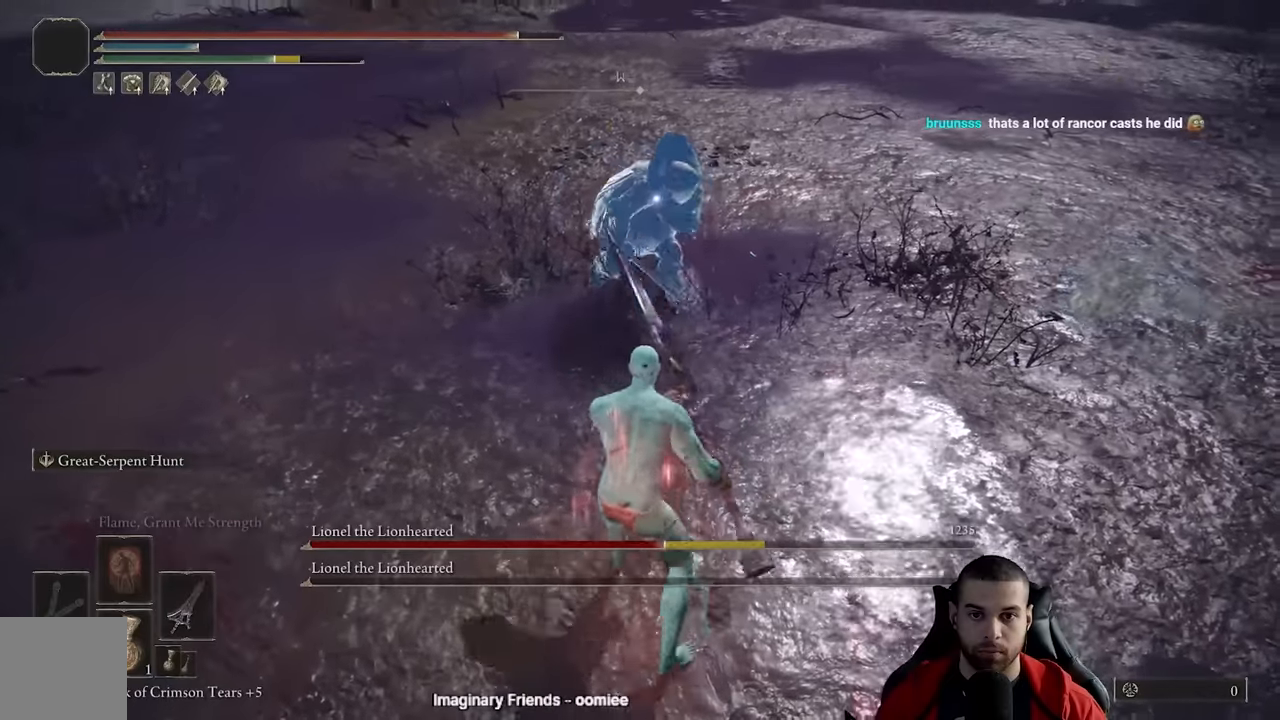
{"buttons": ["L3"], "left_stick": "down-right", "right_stick": "center", "events": [[17, "left_stick", "up"], [83, "left_stick", "up-right"], [200, "left_stick", "down-right"], [467, "L3", "down"]]}
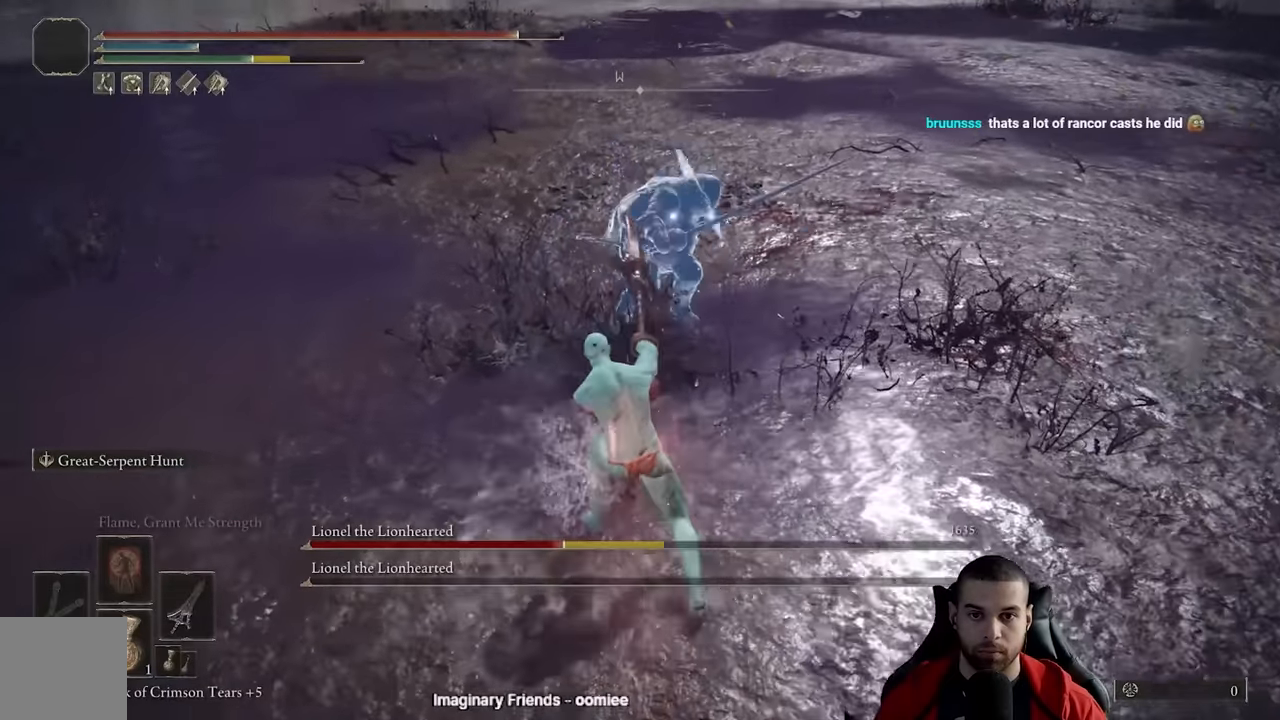
{"buttons": ["L3"], "left_stick": "down", "right_stick": "center", "events": [[100, "left_stick", "down"], [150, "L3", "up"], [200, "left_stick", "up-right"], [283, "left_stick", "down-right"], [467, "L3", "down"], [483, "left_stick", "down"]]}
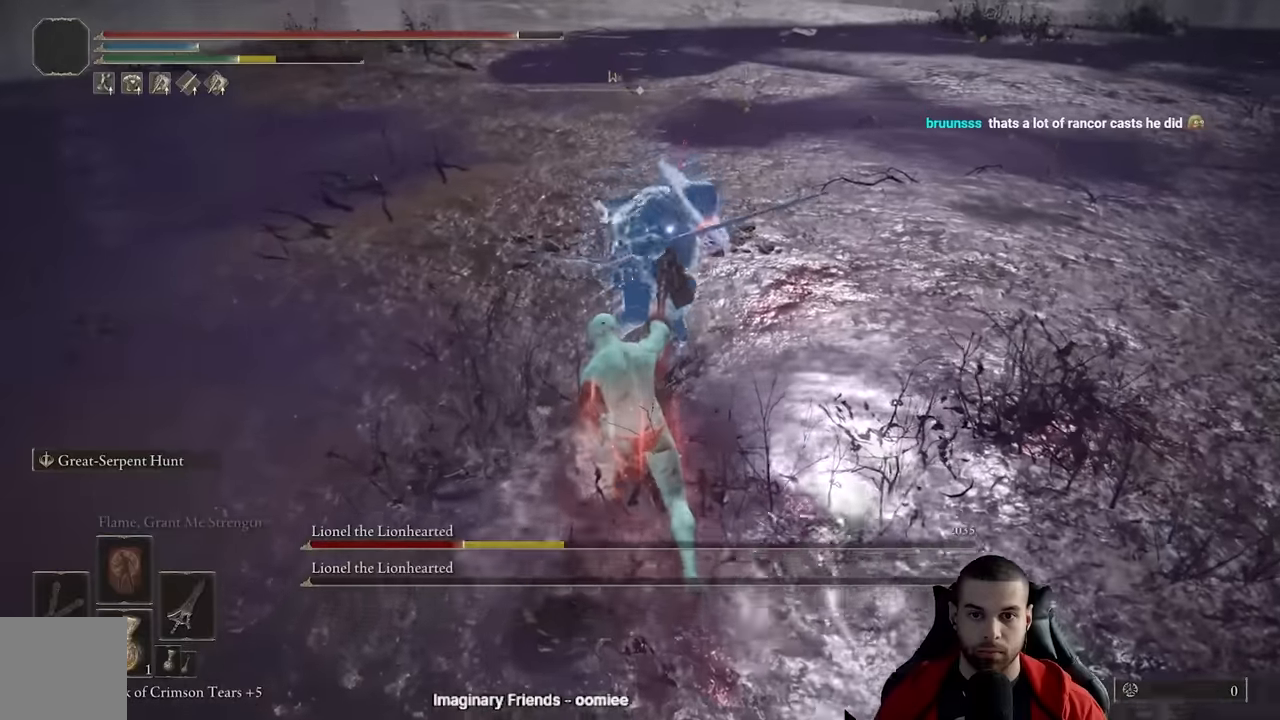
{"buttons": ["L3"], "left_stick": "down", "right_stick": "center", "events": [[150, "L3", "up"], [217, "left_stick", "center"], [283, "left_stick", "down"], [400, "L3", "down"]]}
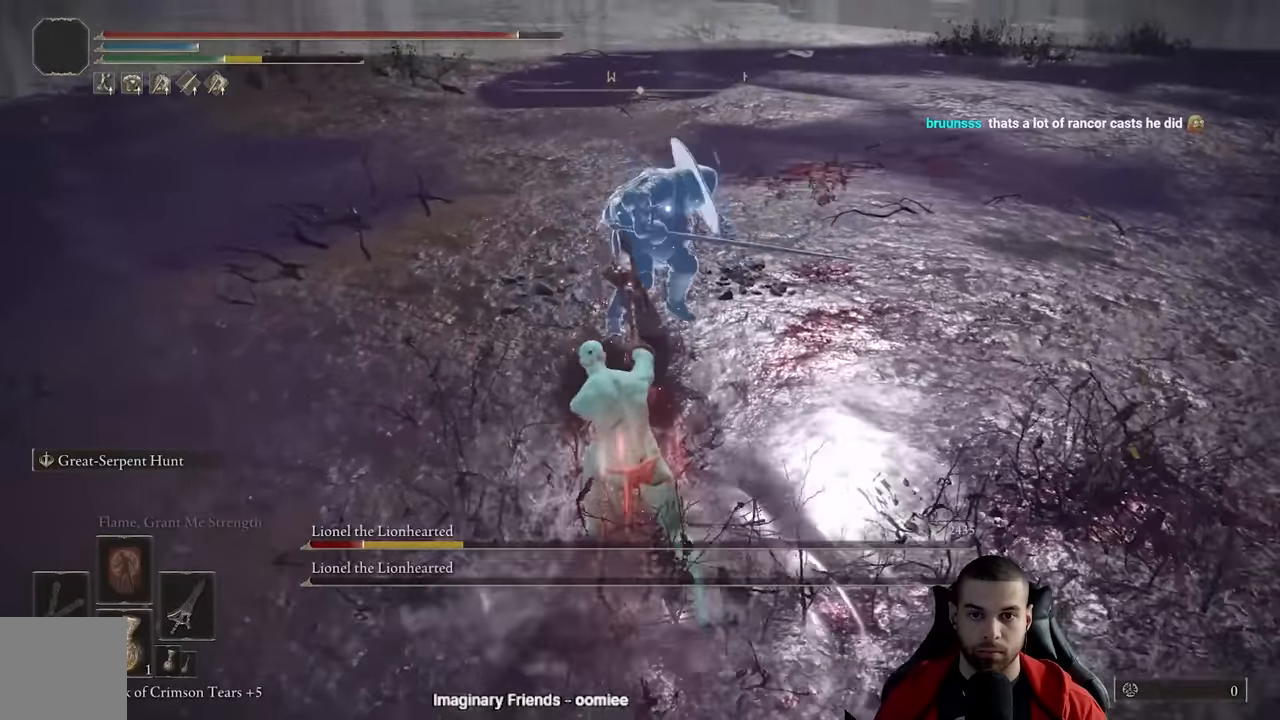
{"buttons": ["R3"], "left_stick": "down-right", "right_stick": "center", "events": [[50, "L3", "up"], [167, "left_stick", "center"], [350, "left_stick", "down-right"], [450, "R3", "down"]]}
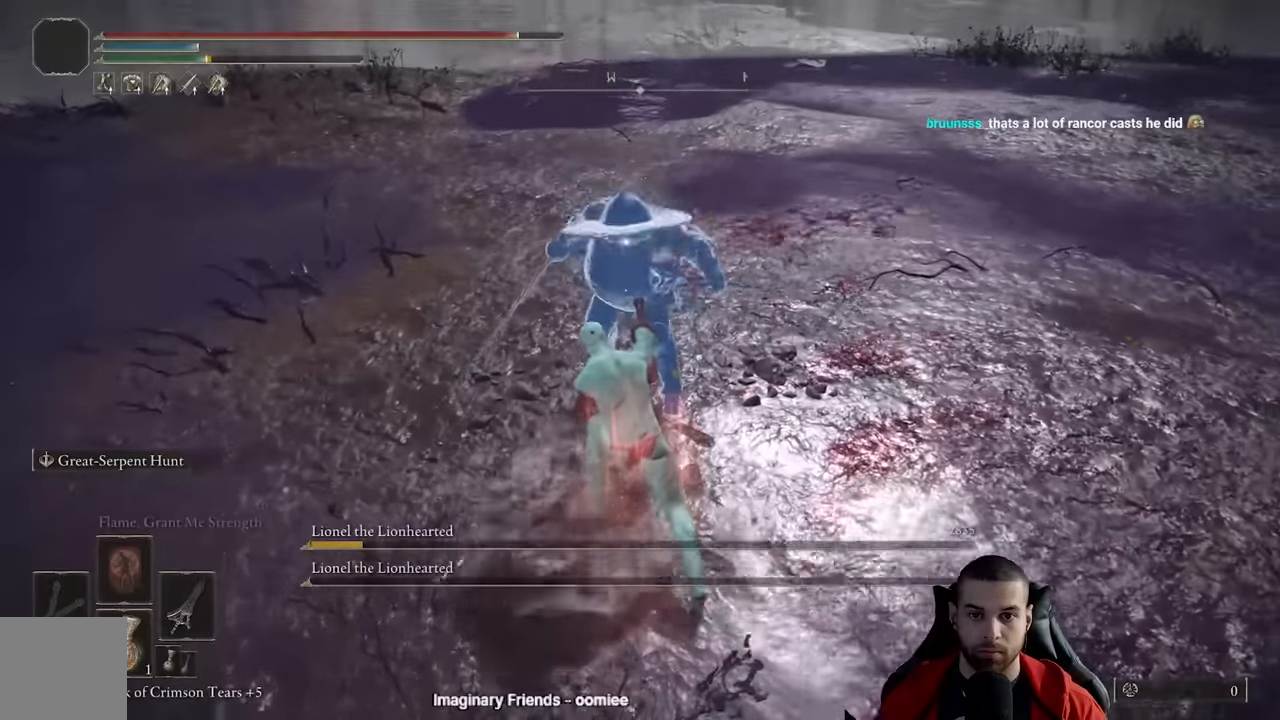
{"buttons": [], "left_stick": "right", "right_stick": "center", "events": [[100, "R3", "up"], [133, "right_stick", "right"], [250, "right_stick", "center"], [317, "B", "down"], [317, "left_stick", "right"], [400, "B", "up"]]}
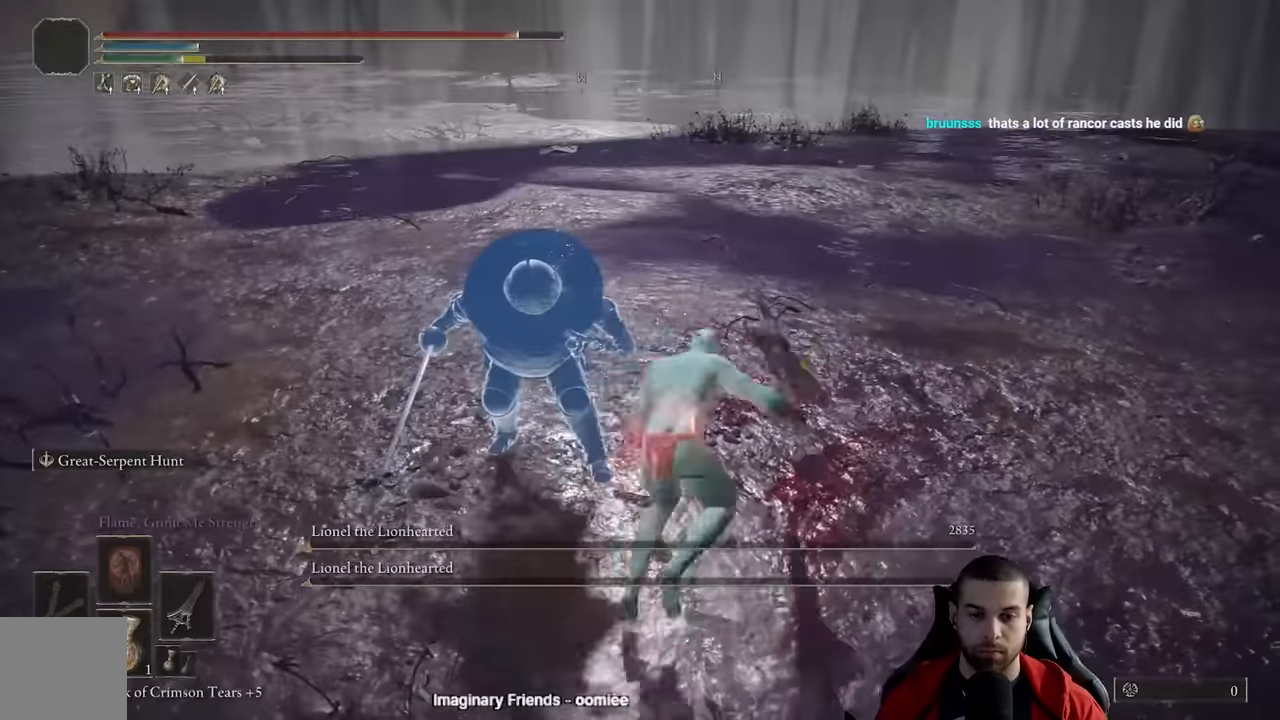
{"buttons": ["B"], "left_stick": "up-left", "right_stick": "center", "events": [[50, "right_stick", "right"], [233, "B", "down"], [233, "Y", "down"], [233, "left_stick", "up"], [233, "right_stick", "center"], [300, "left_stick", "up-left"], [483, "Y", "up"]]}
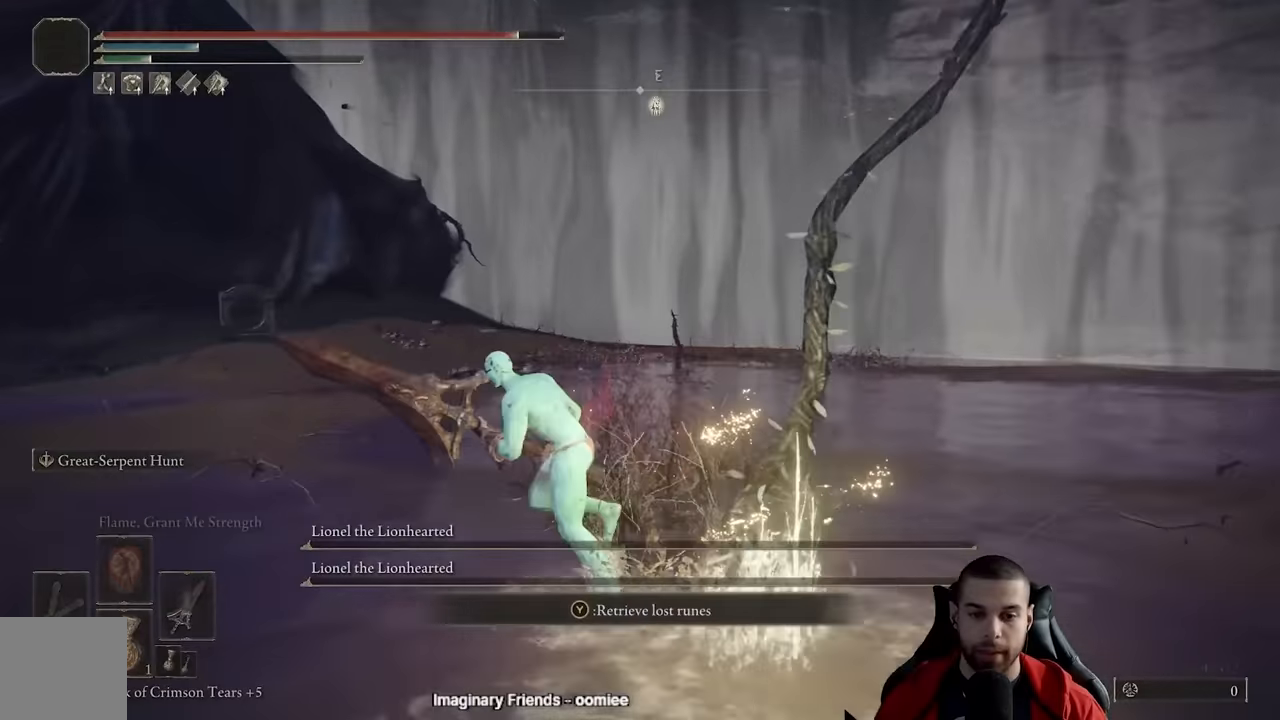
{"buttons": ["B"], "left_stick": "up", "right_stick": "center"}
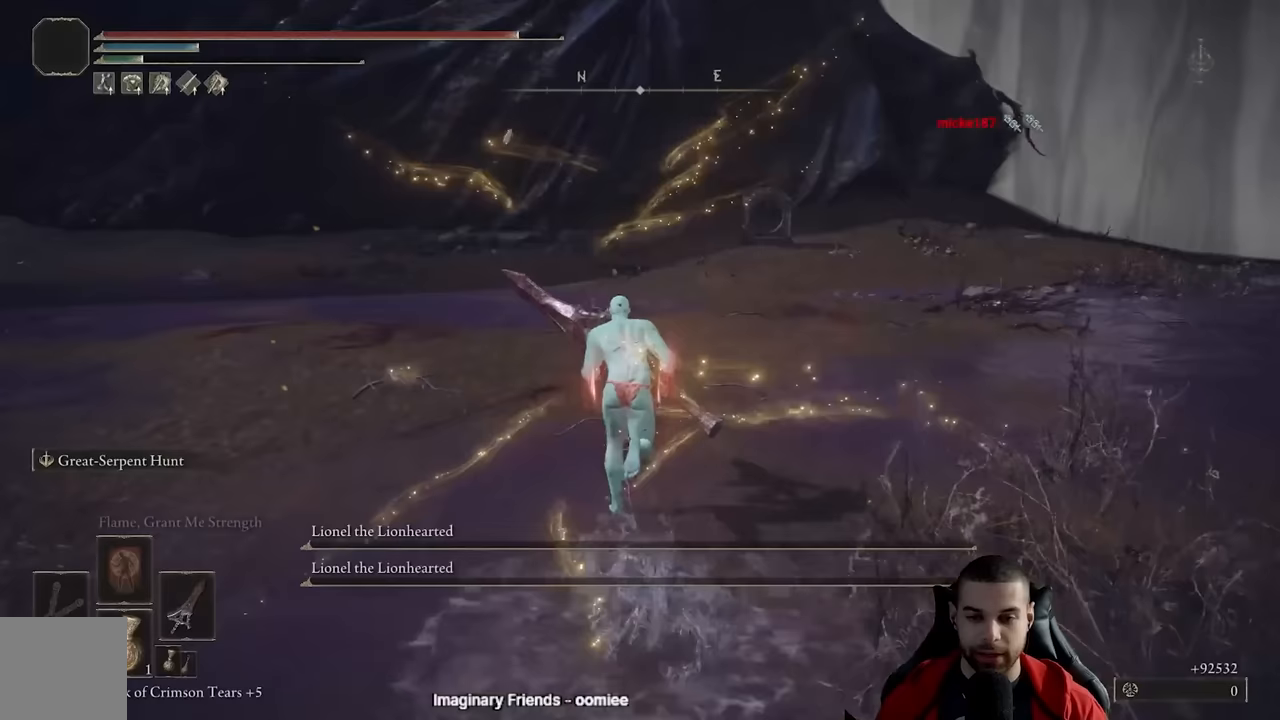
{"buttons": ["B"], "left_stick": "up", "right_stick": "center", "events": []}
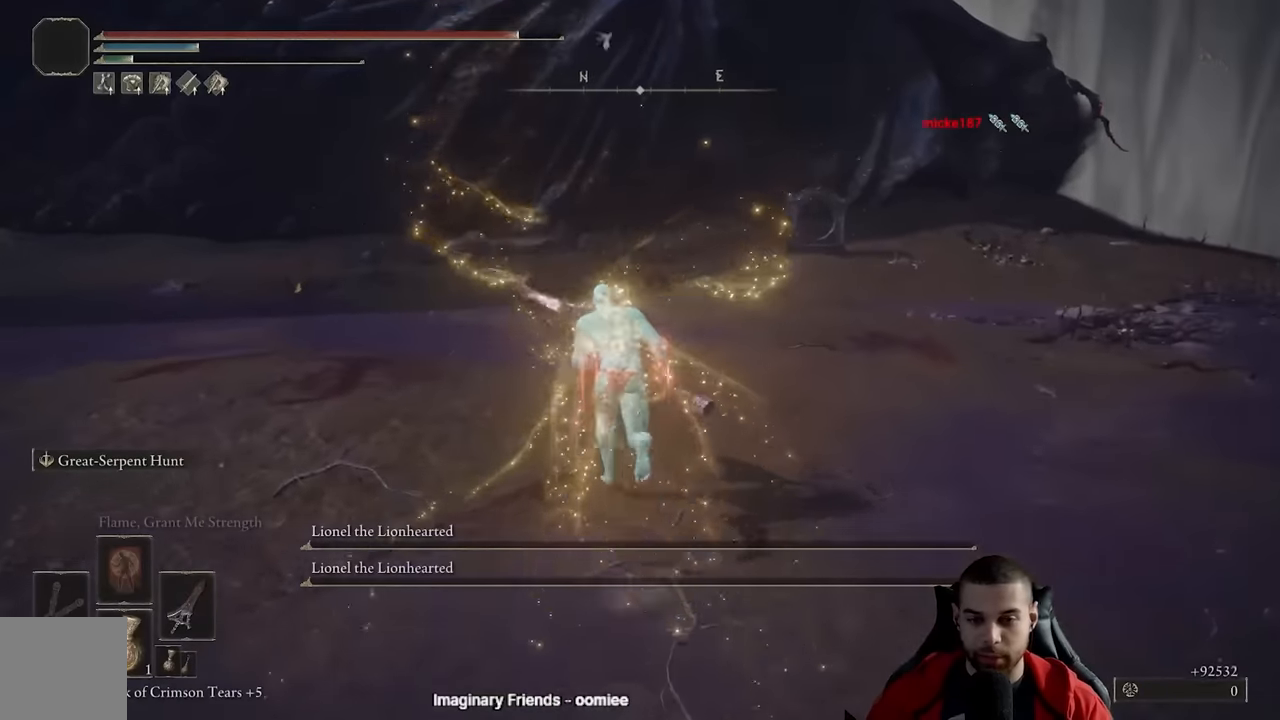
{"buttons": ["B"], "left_stick": "up-left", "right_stick": "center", "events": [[383, "left_stick", "up-left"]]}
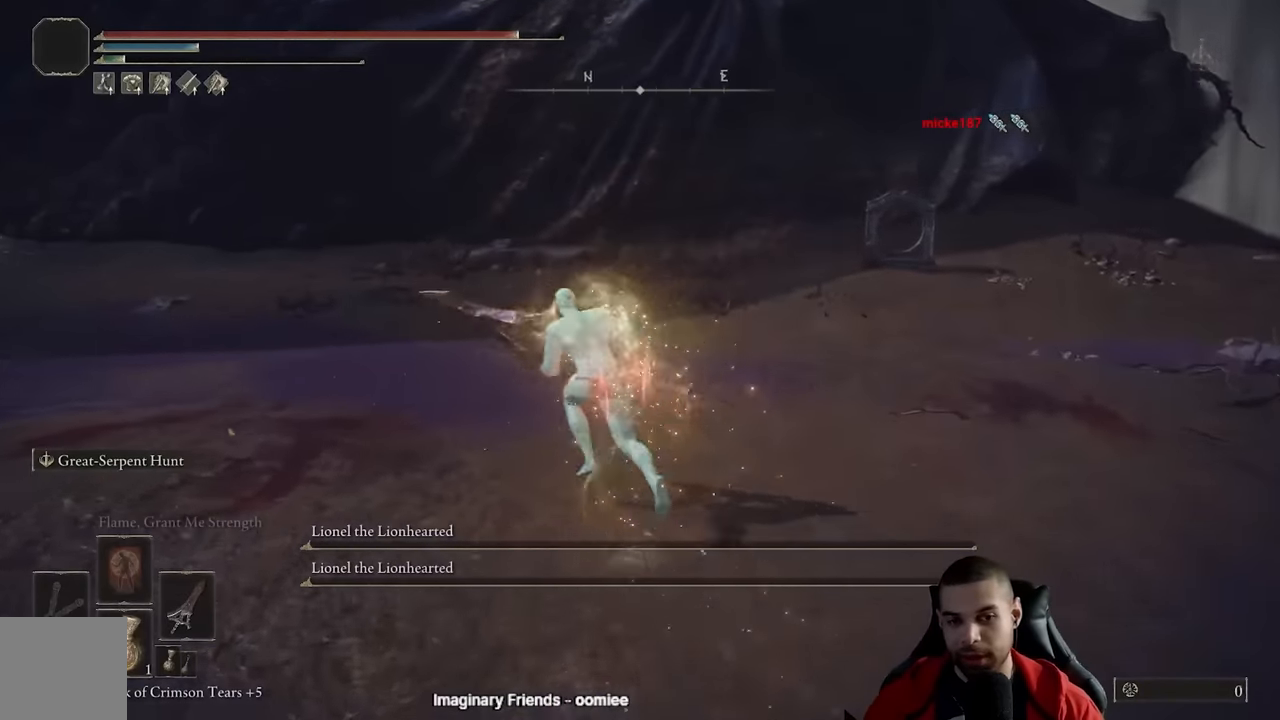
{"buttons": ["B"], "left_stick": "up-left", "right_stick": "center", "events": []}
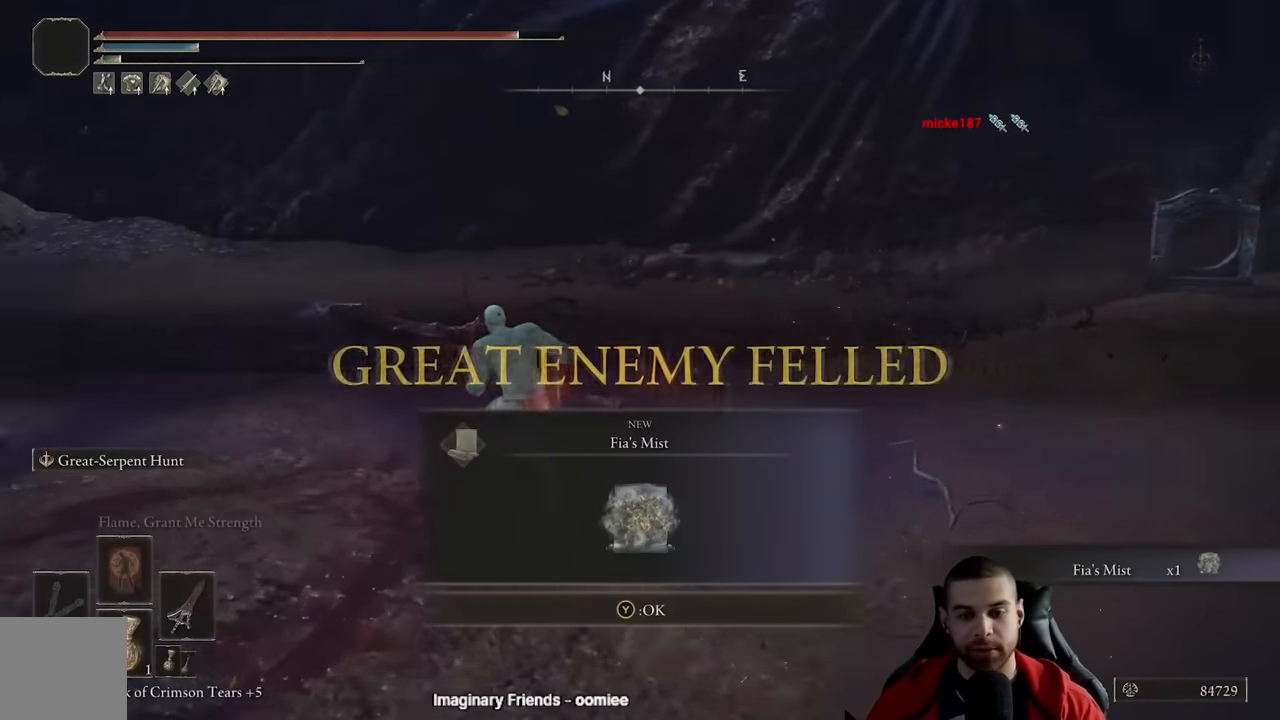
{"buttons": ["Y"], "left_stick": "up", "right_stick": "center", "events": [[150, "left_stick", "up"], [333, "B", "up"], [450, "Y", "down"]]}
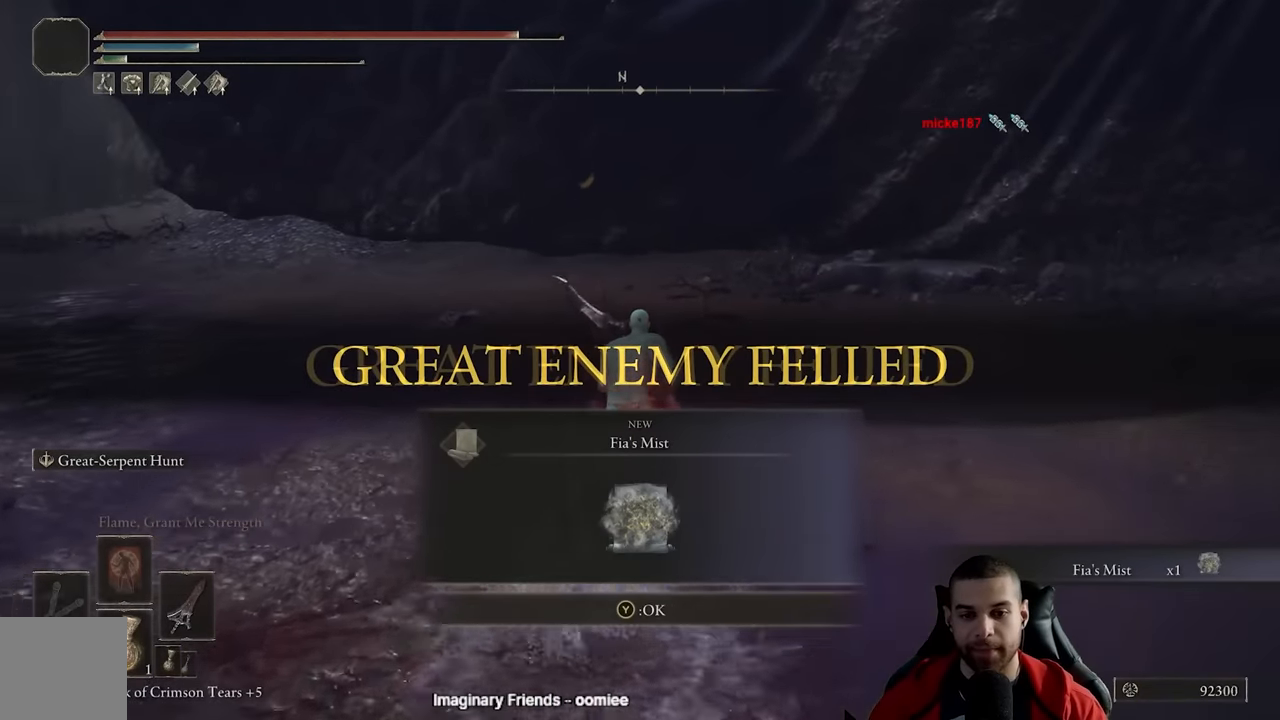
{"buttons": ["Y"], "left_stick": "up", "right_stick": "center", "events": [[33, "Y", "up"], [200, "right_stick", "right"], [333, "right_stick", "center"], [467, "Y", "down"]]}
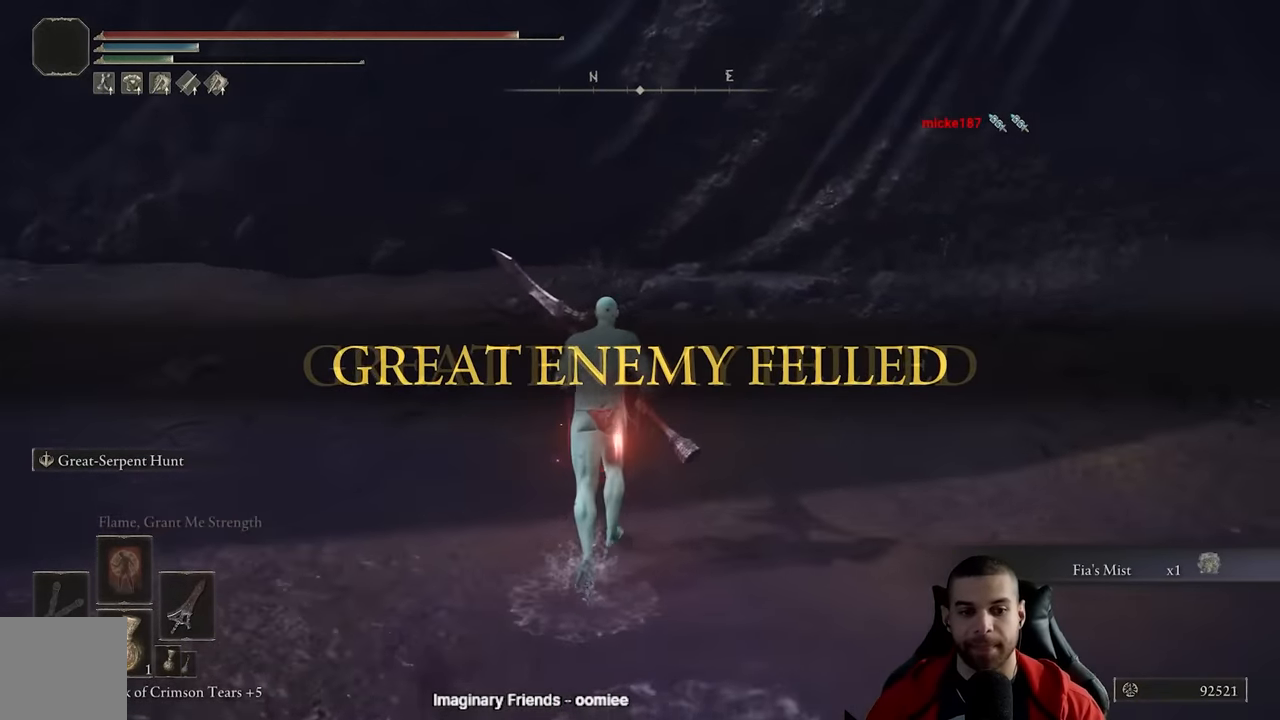
{"buttons": [], "left_stick": "center", "right_stick": "center", "events": [[50, "left_stick", "up-right"], [67, "Y", "up"], [317, "DPAD_RIGHT", "down"], [317, "left_stick", "center"], [467, "DPAD_RIGHT", "up"]]}
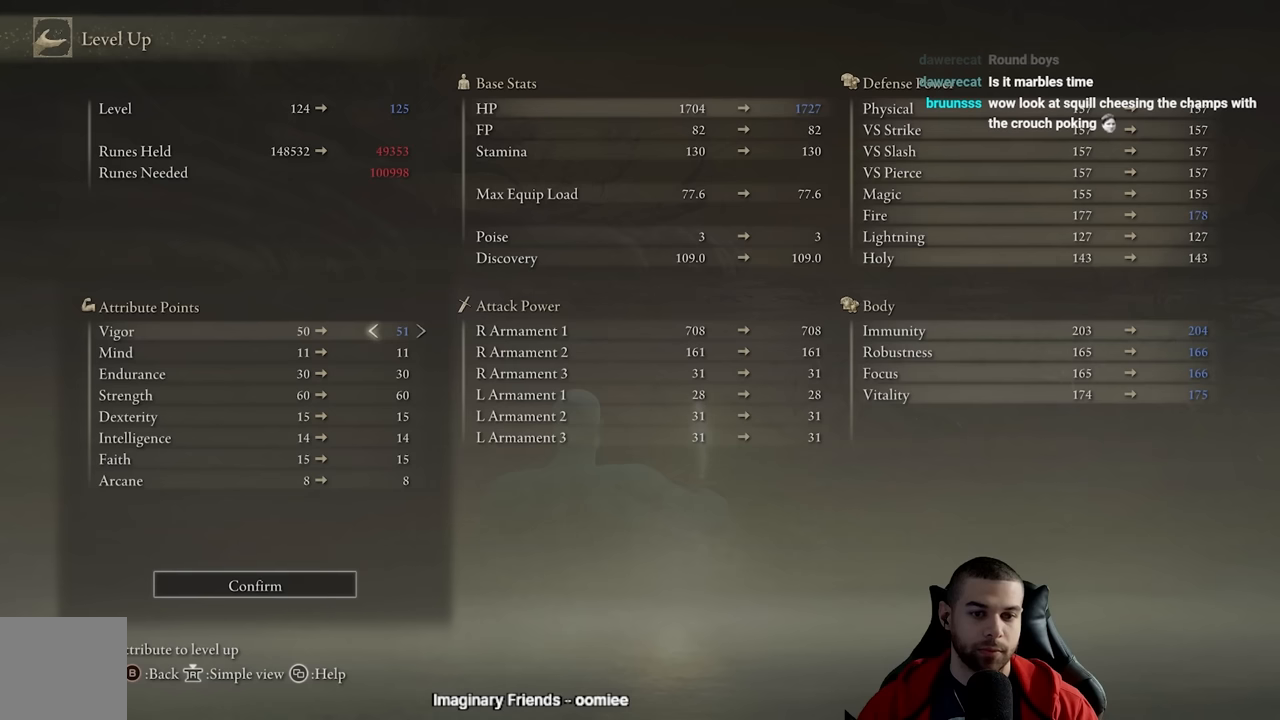
{"buttons": ["DPAD_LEFT"], "left_stick": "center", "right_stick": "center", "events": [[233, "DPAD_LEFT", "down"]]}
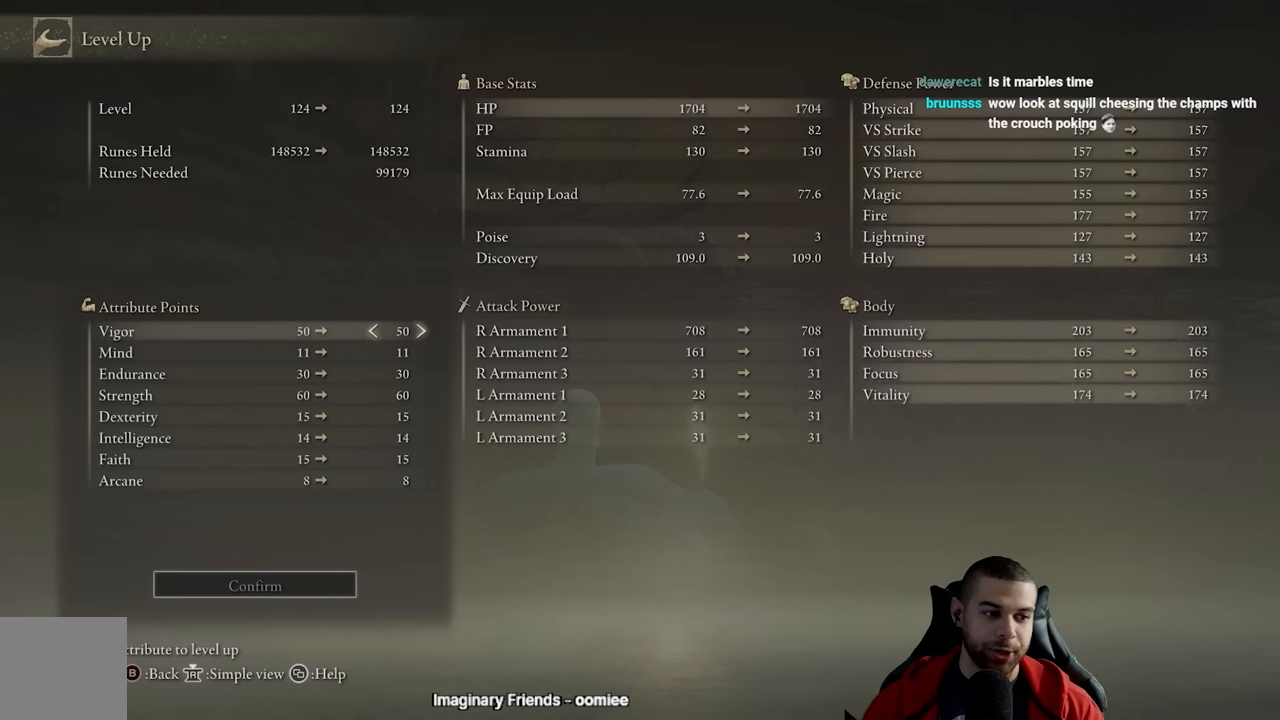
{"buttons": [], "left_stick": "center", "right_stick": "center", "events": [[217, "DPAD_LEFT", "up"], [417, "DPAD_DOWN", "down"], [500, "DPAD_DOWN", "up"]]}
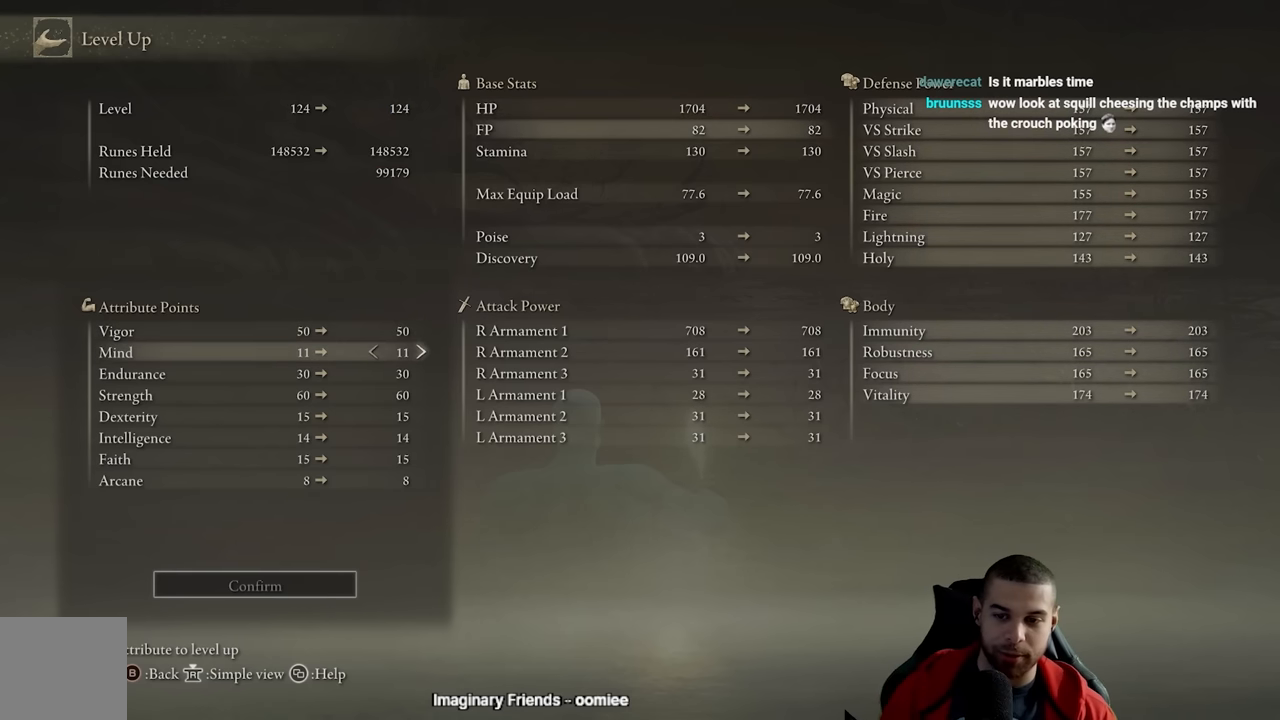
{"buttons": ["DPAD_DOWN"], "left_stick": "center", "right_stick": "center", "events": [[100, "DPAD_DOWN", "down"], [217, "DPAD_DOWN", "up"], [283, "DPAD_DOWN", "down"], [383, "DPAD_DOWN", "up"], [483, "DPAD_DOWN", "down"]]}
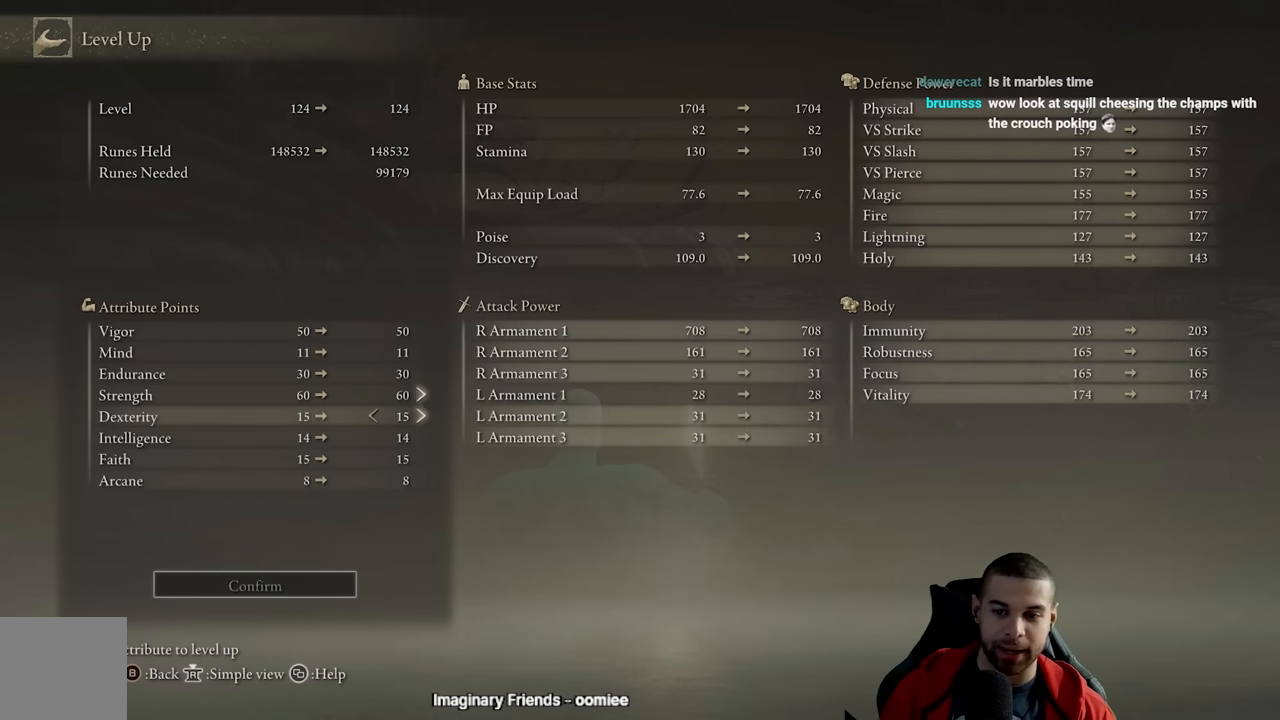
{"buttons": [], "left_stick": "center", "right_stick": "center", "events": [[67, "DPAD_DOWN", "up"]]}
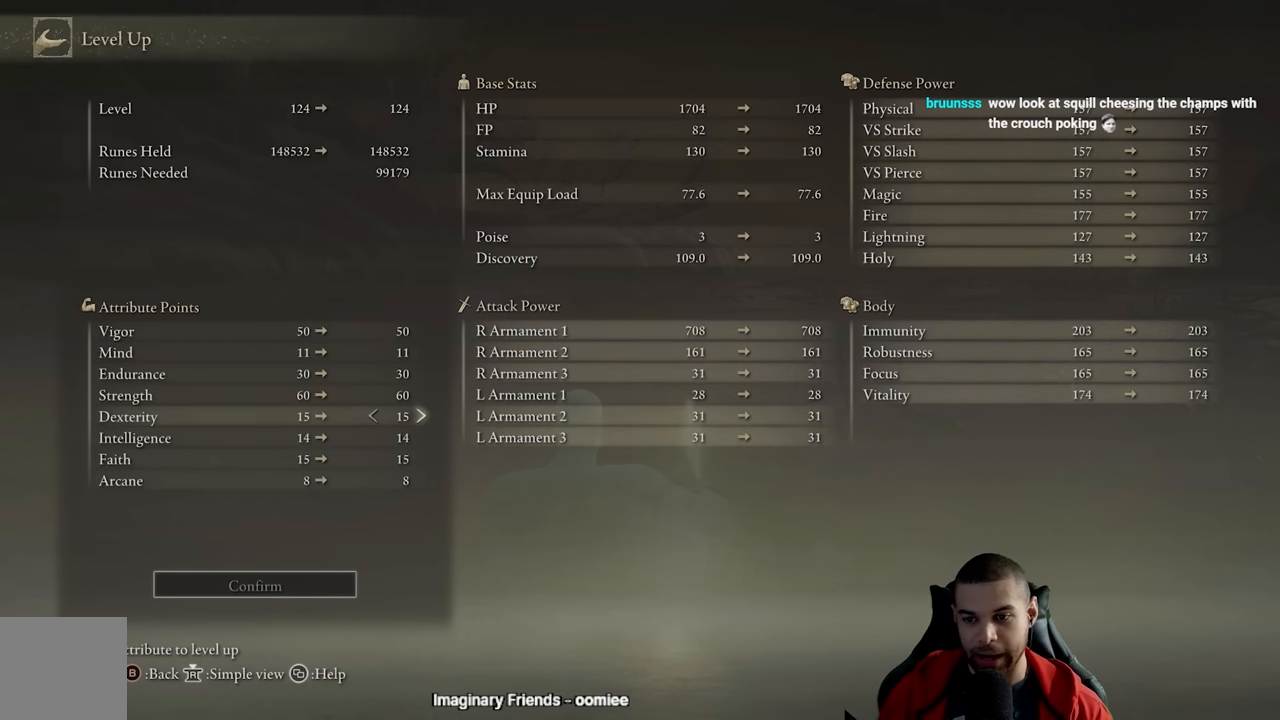
{"buttons": ["DPAD_RIGHT"], "left_stick": "center", "right_stick": "center", "events": [[100, "DPAD_RIGHT", "down"]]}
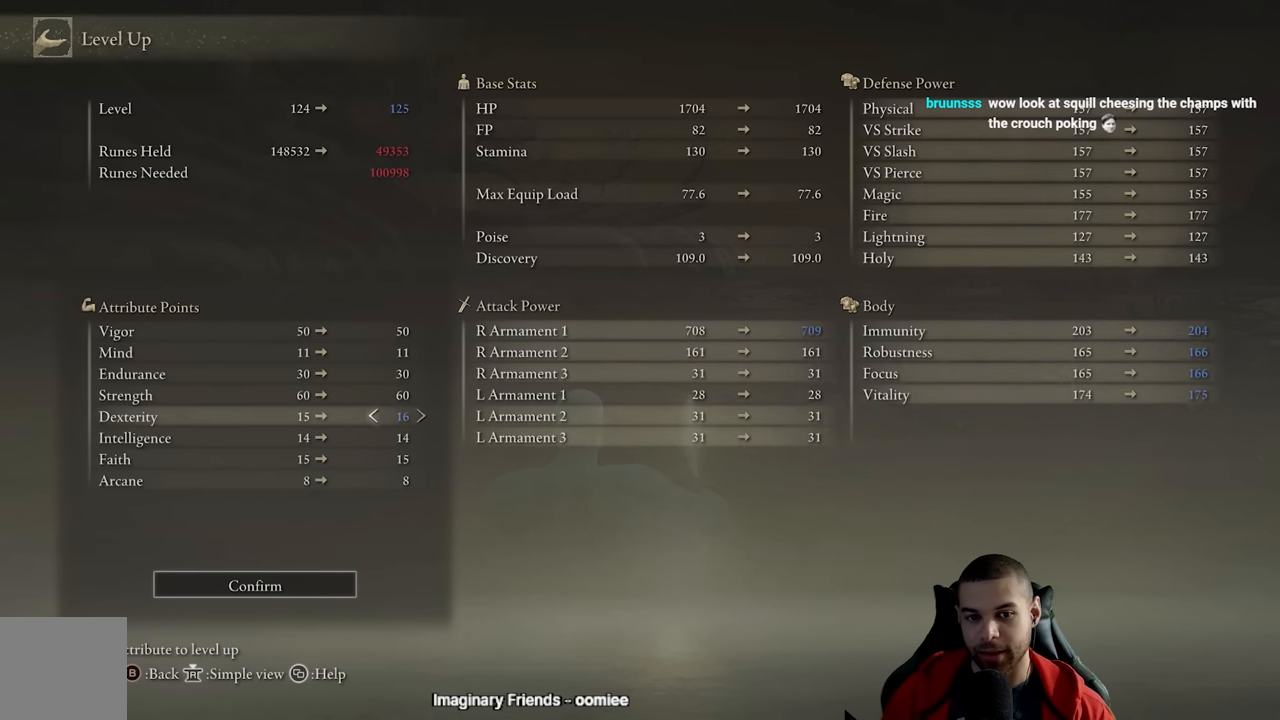
{"buttons": ["DPAD_LEFT"], "left_stick": "center", "right_stick": "center", "events": [[217, "DPAD_RIGHT", "up"], [383, "DPAD_LEFT", "down"]]}